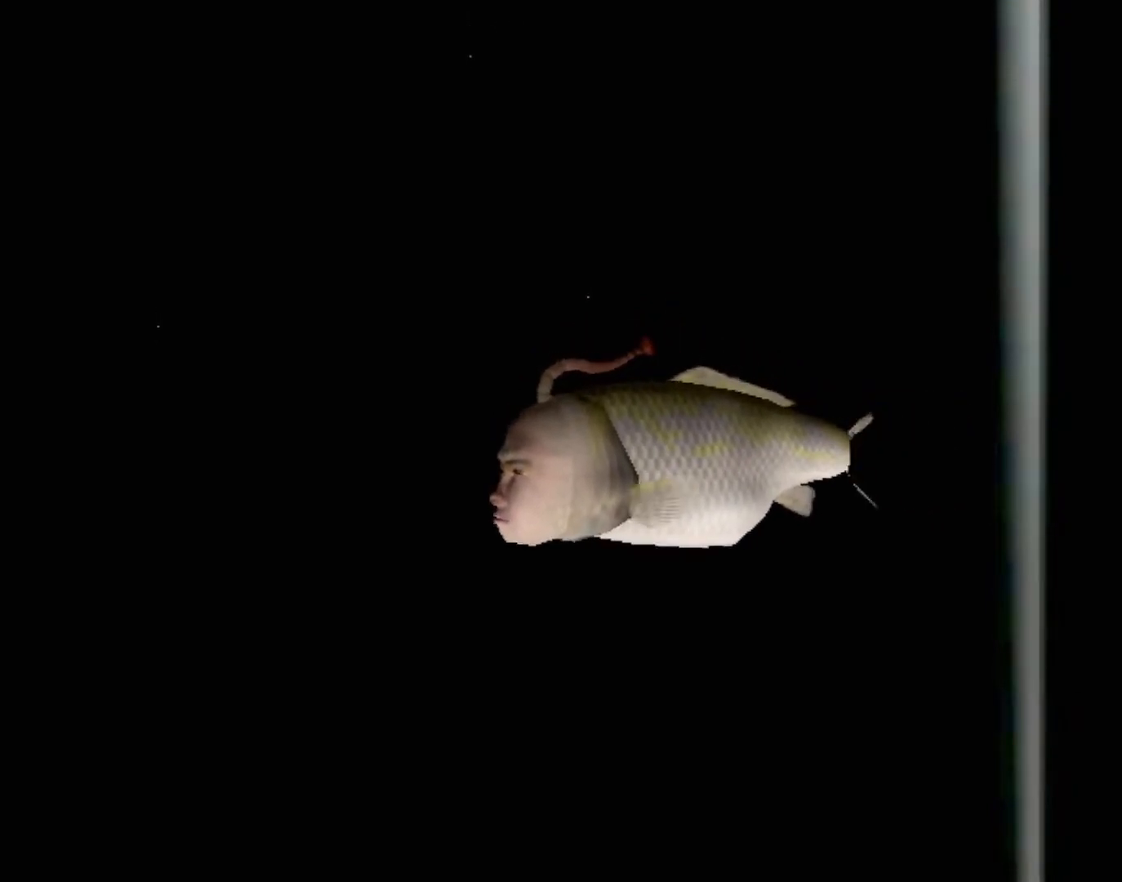
Gameplay with a controller (Xbox layout); each line is a JSON object with the inputs held at the frame after it. "events" lists button and stick changes between this image and that frame as [ms after this image, input, new state], when the widget could be followed in between. Not read: L1 L3 R1 R3 SELECT right_stick.
{"buttons": ["A"], "left_stick": "center", "events": []}
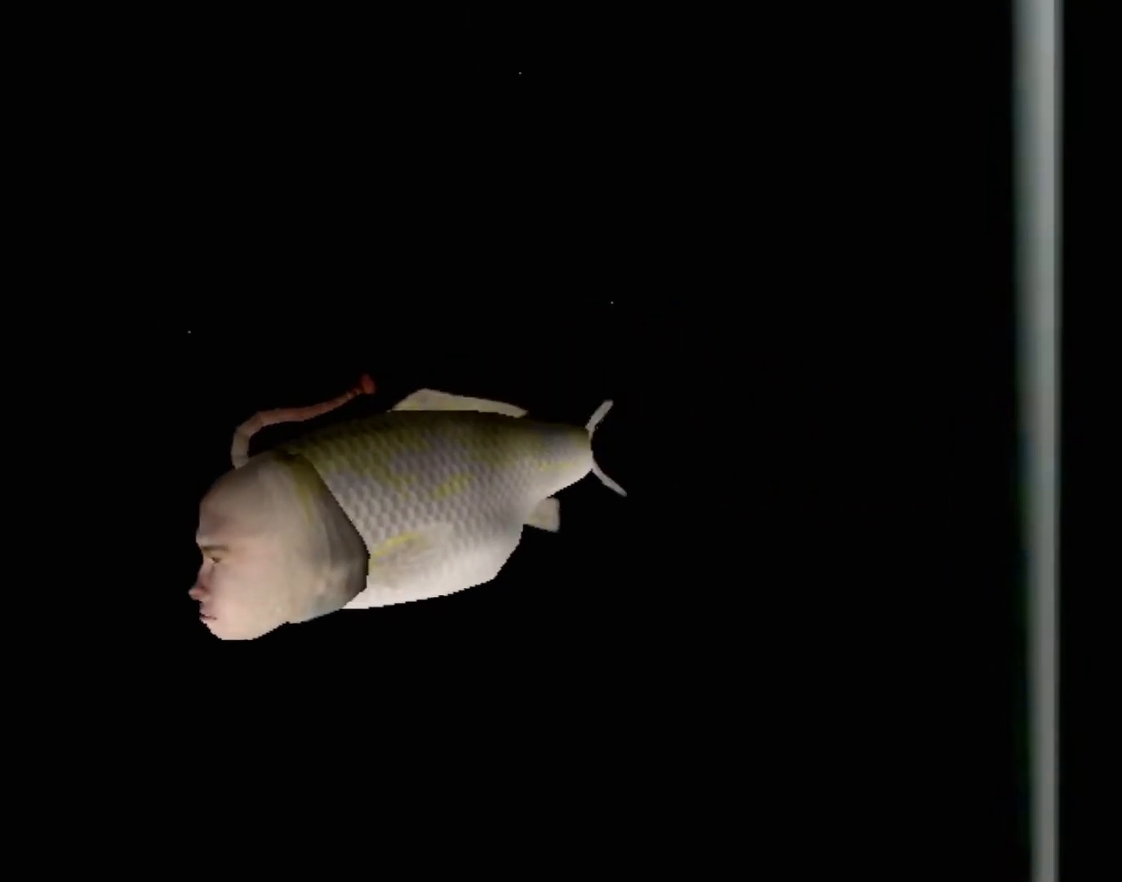
{"buttons": ["A"], "left_stick": "center", "events": []}
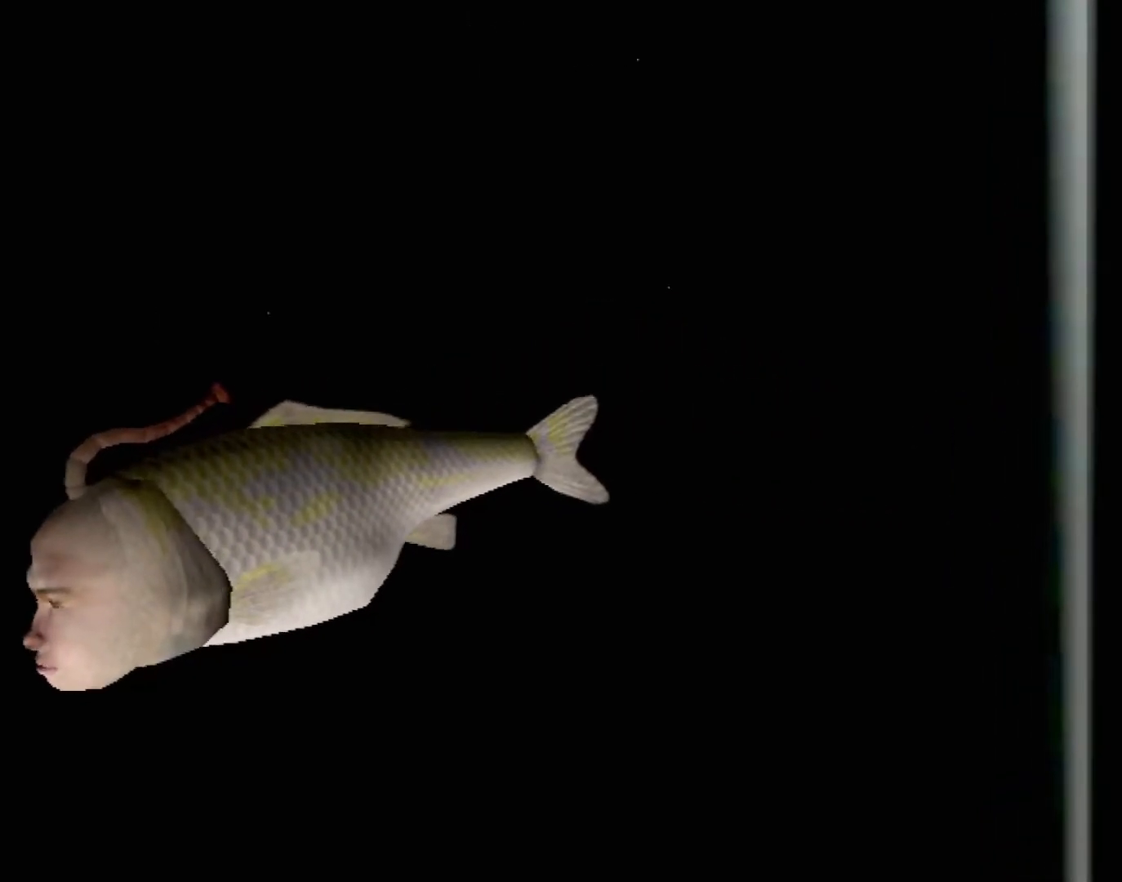
{"buttons": [], "left_stick": "center", "events": [[17, "A", "up"]]}
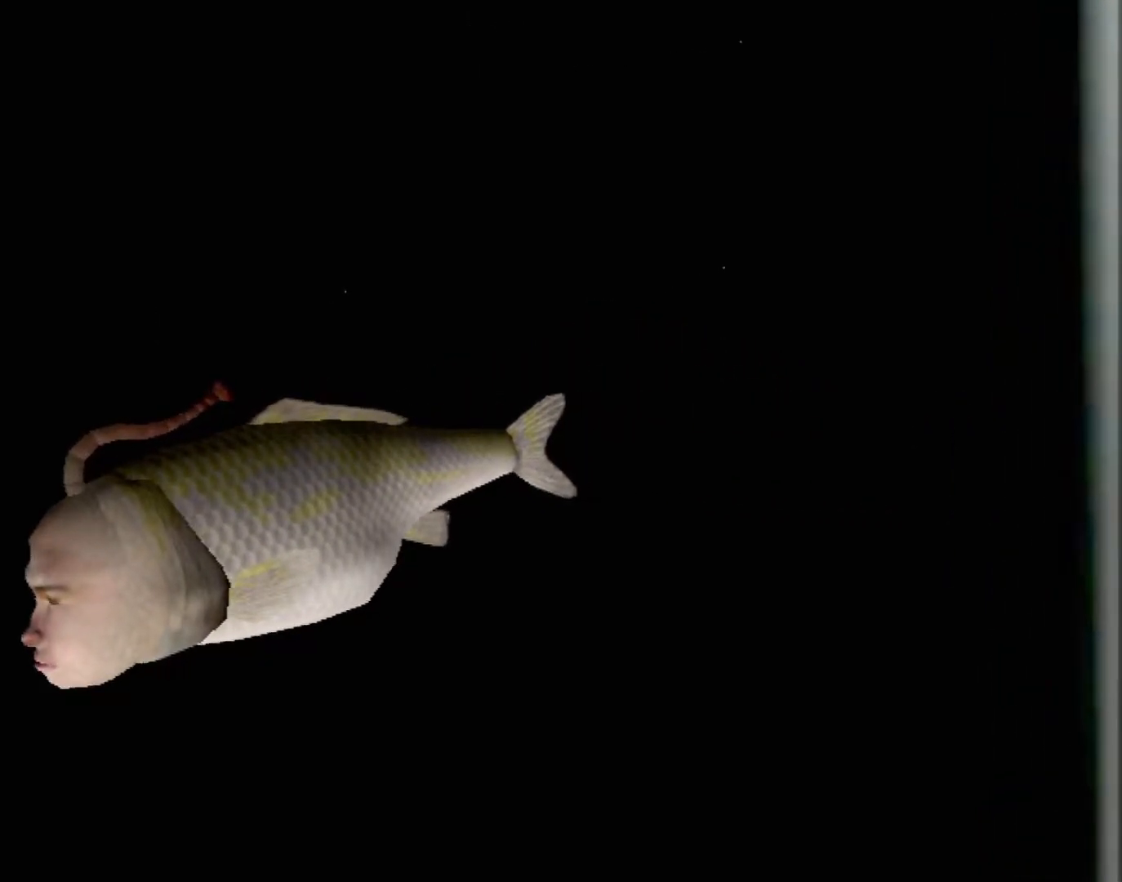
{"buttons": [], "left_stick": "center", "events": []}
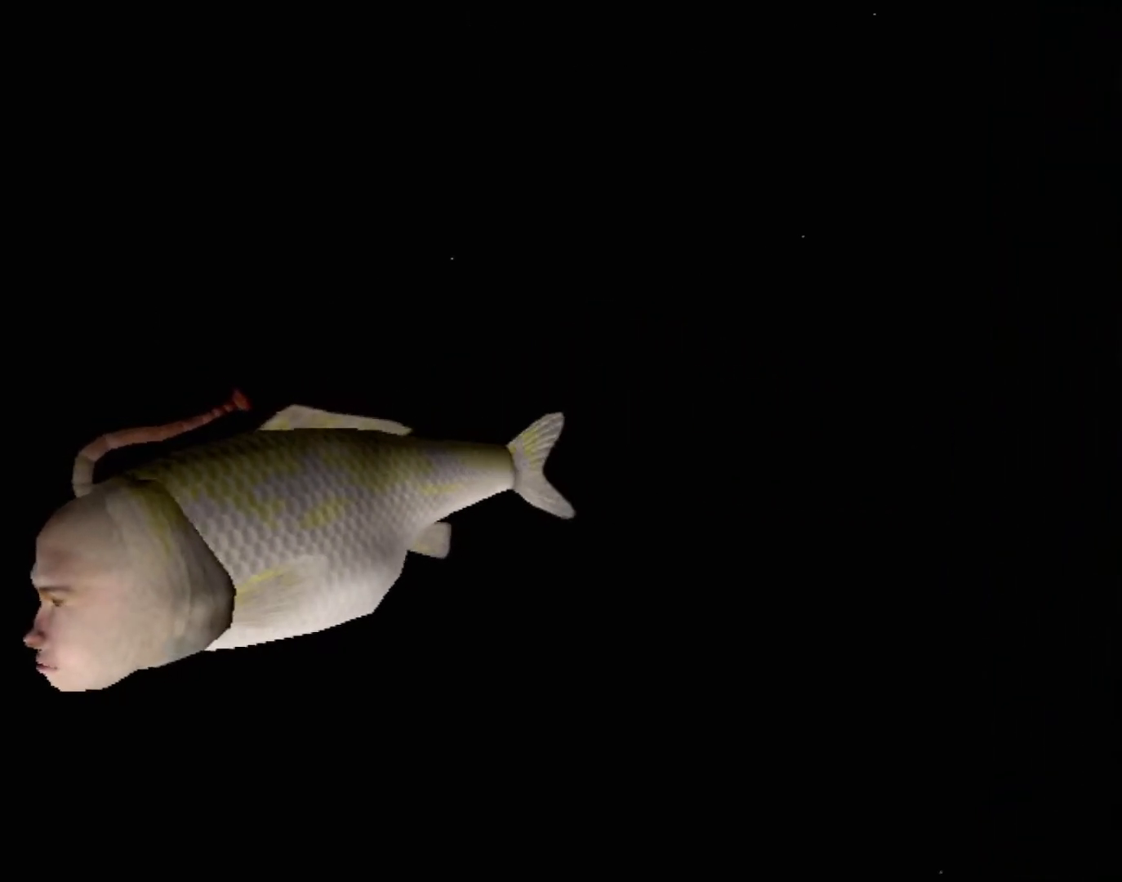
{"buttons": [], "left_stick": "center", "events": []}
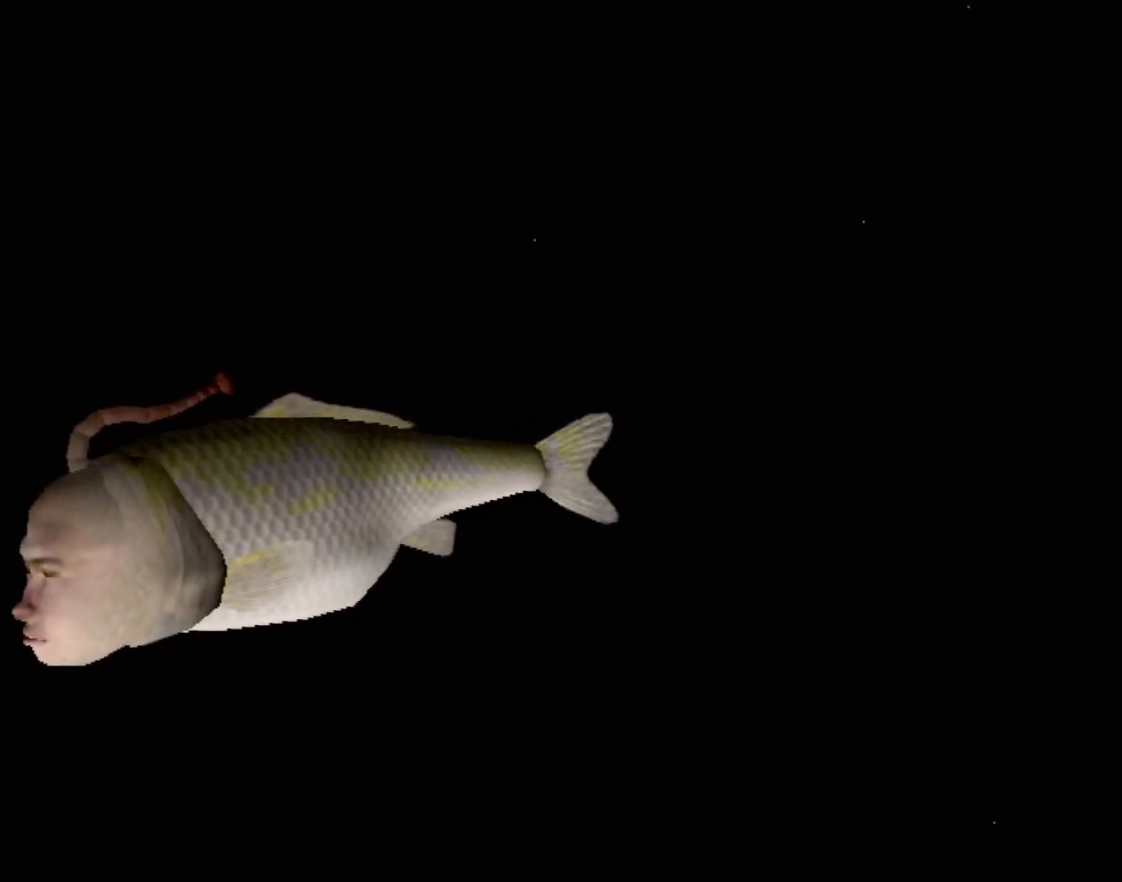
{"buttons": ["A"], "left_stick": "center", "events": [[450, "A", "down"]]}
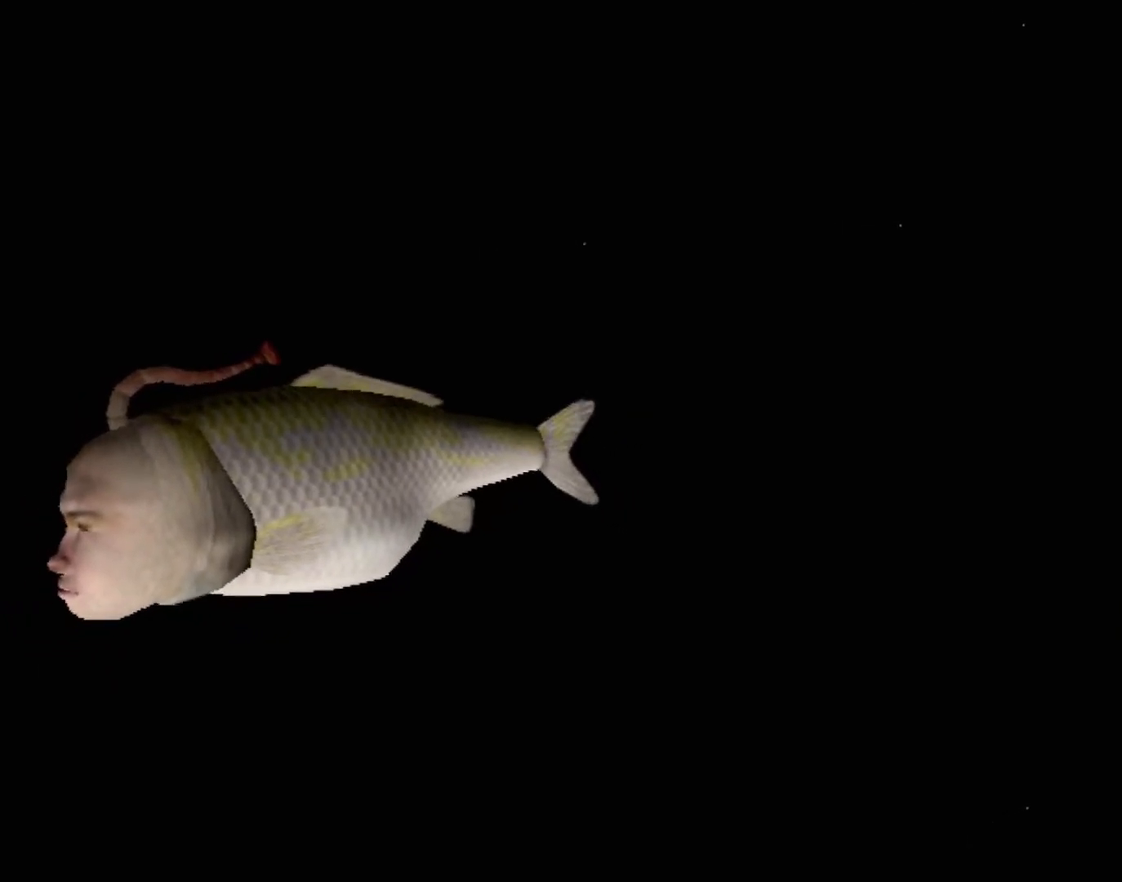
{"buttons": ["A"], "left_stick": "center", "events": []}
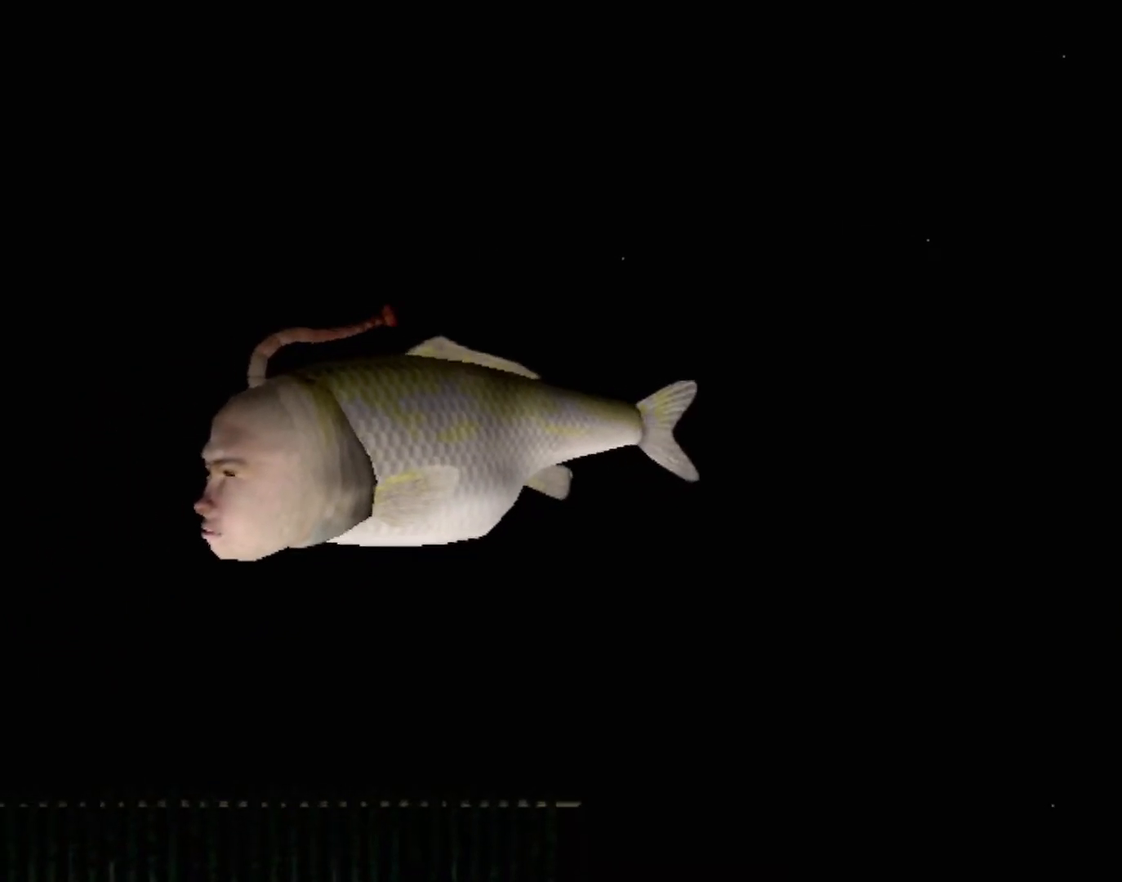
{"buttons": ["A"], "left_stick": "center", "events": []}
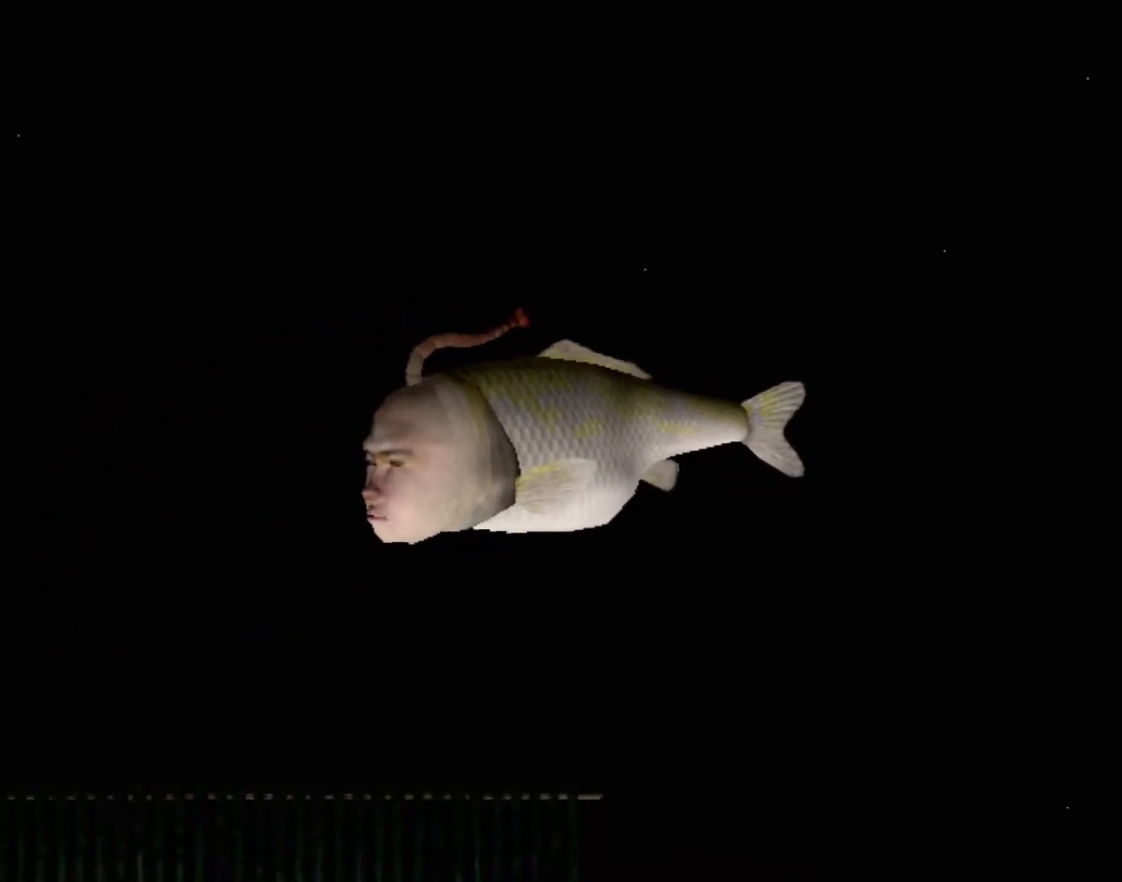
{"buttons": [], "left_stick": "center", "events": [[150, "A", "up"]]}
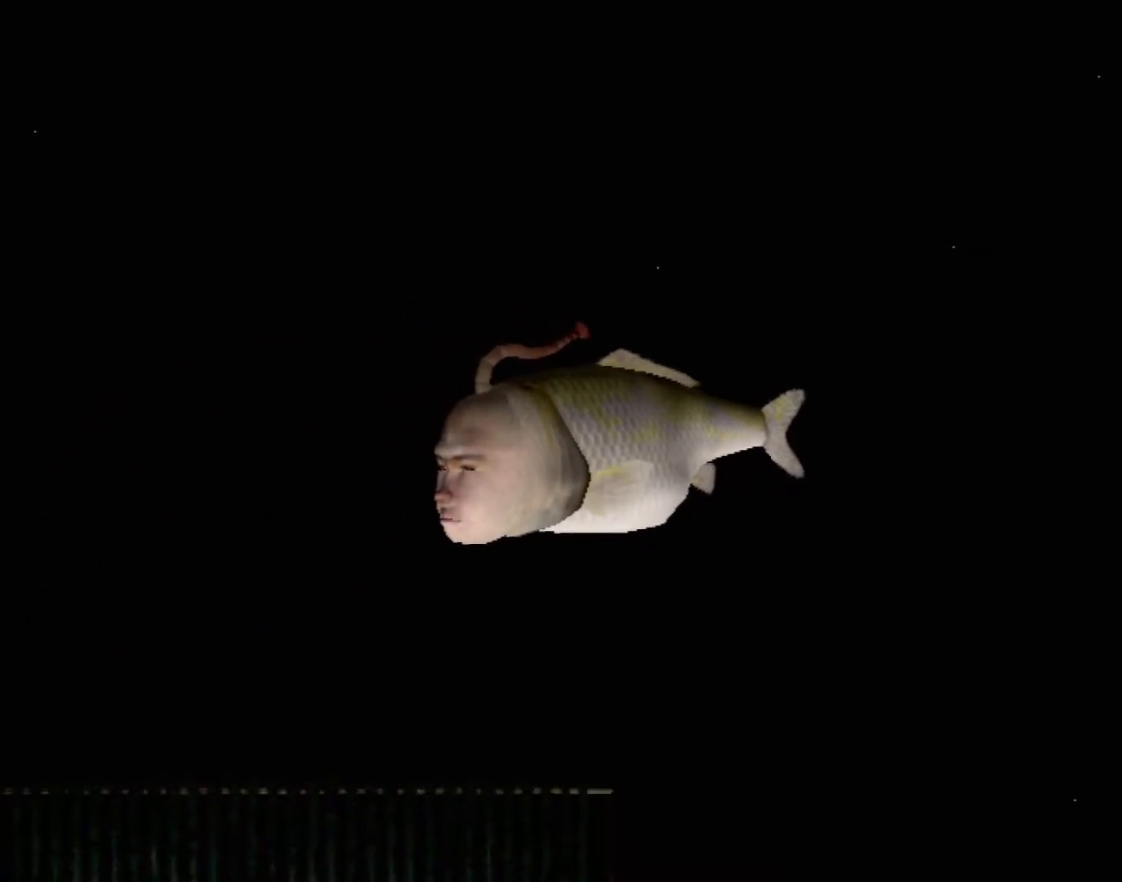
{"buttons": [], "left_stick": "center", "events": []}
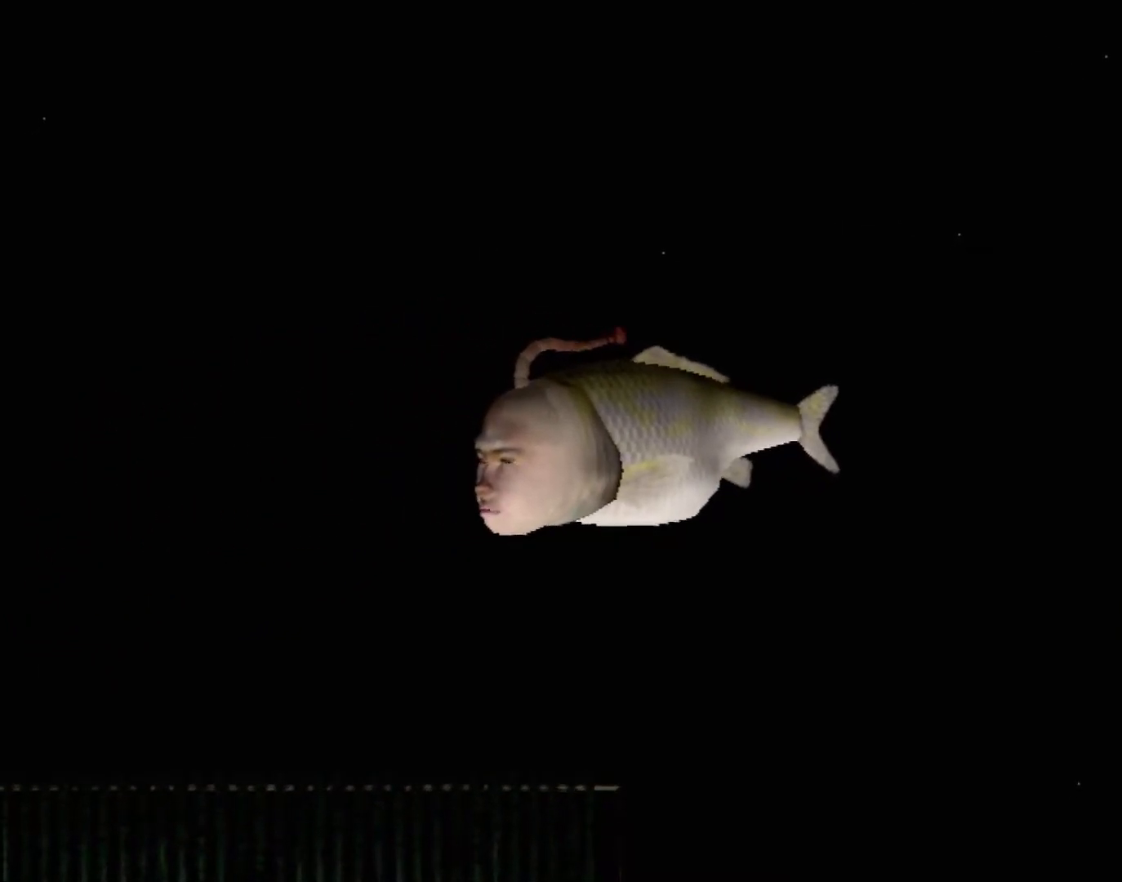
{"buttons": [], "left_stick": "center", "events": []}
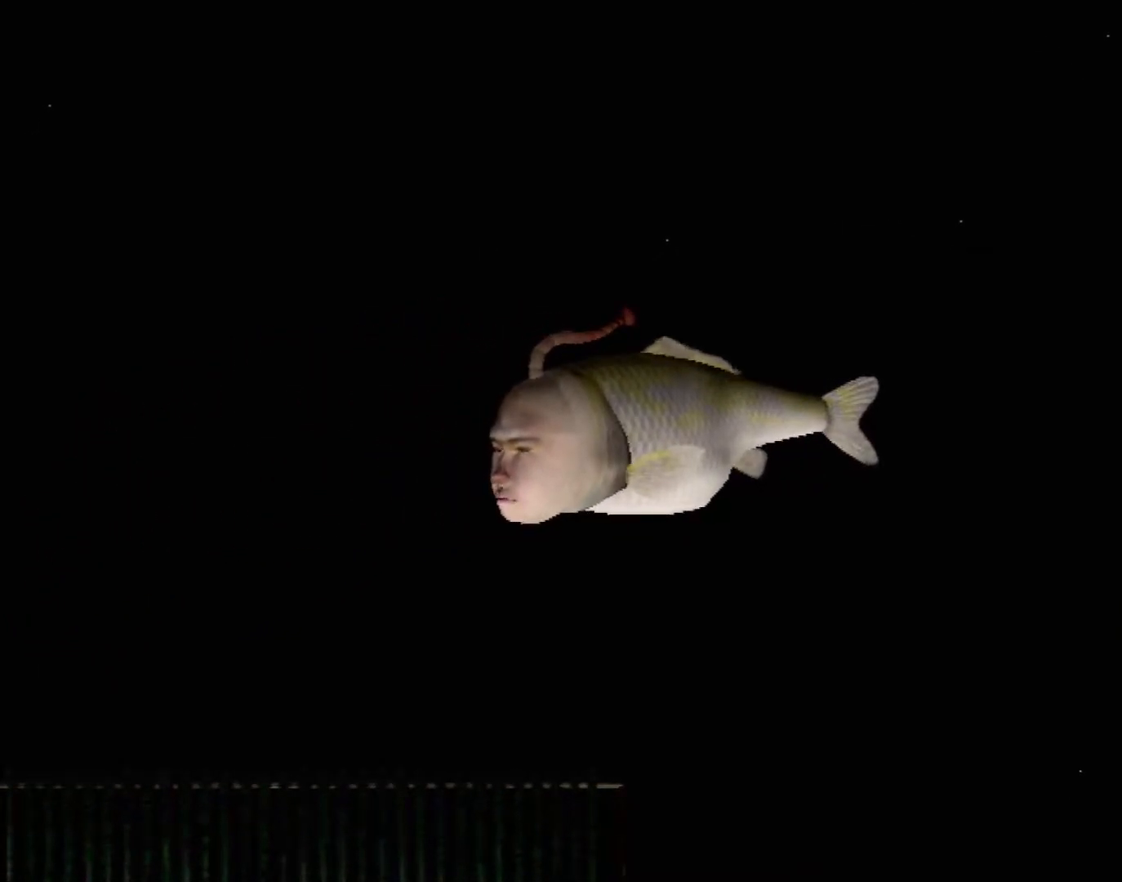
{"buttons": ["A"], "left_stick": "center", "events": [[383, "A", "down"]]}
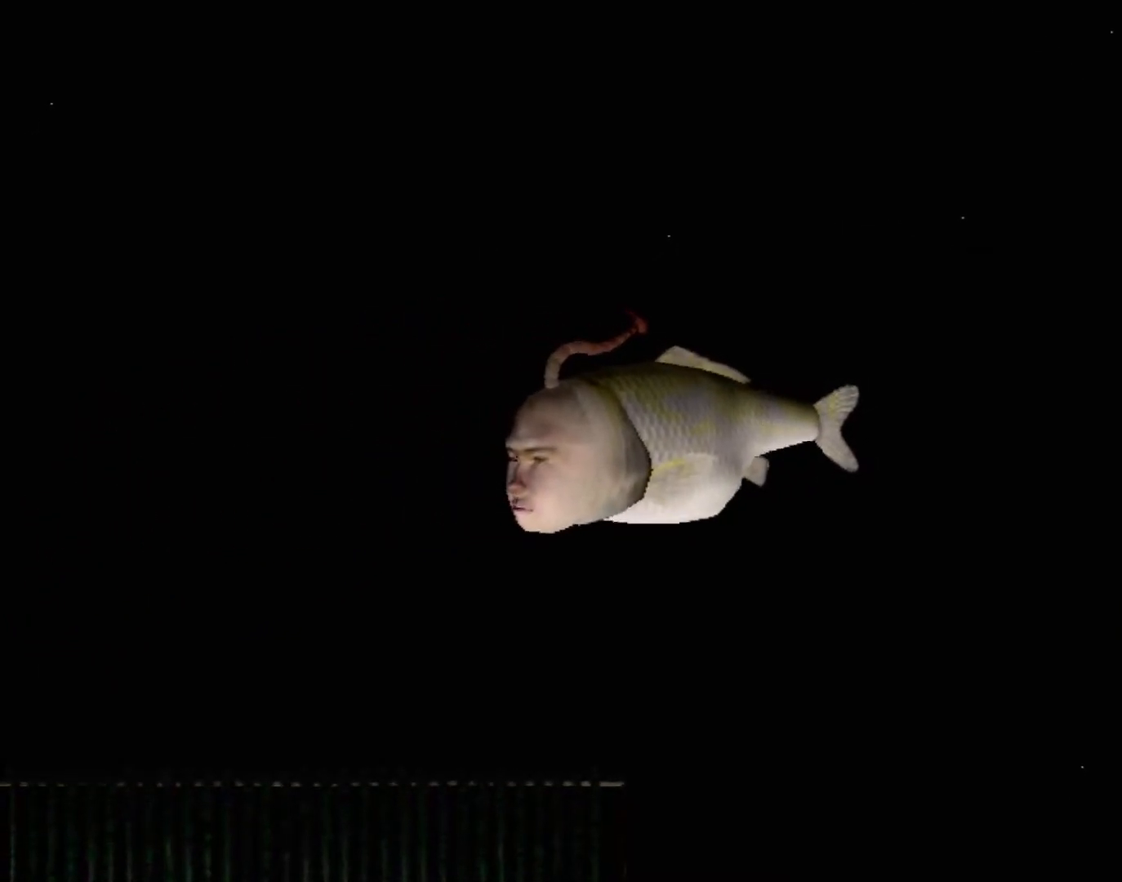
{"buttons": ["A"], "left_stick": "center", "events": []}
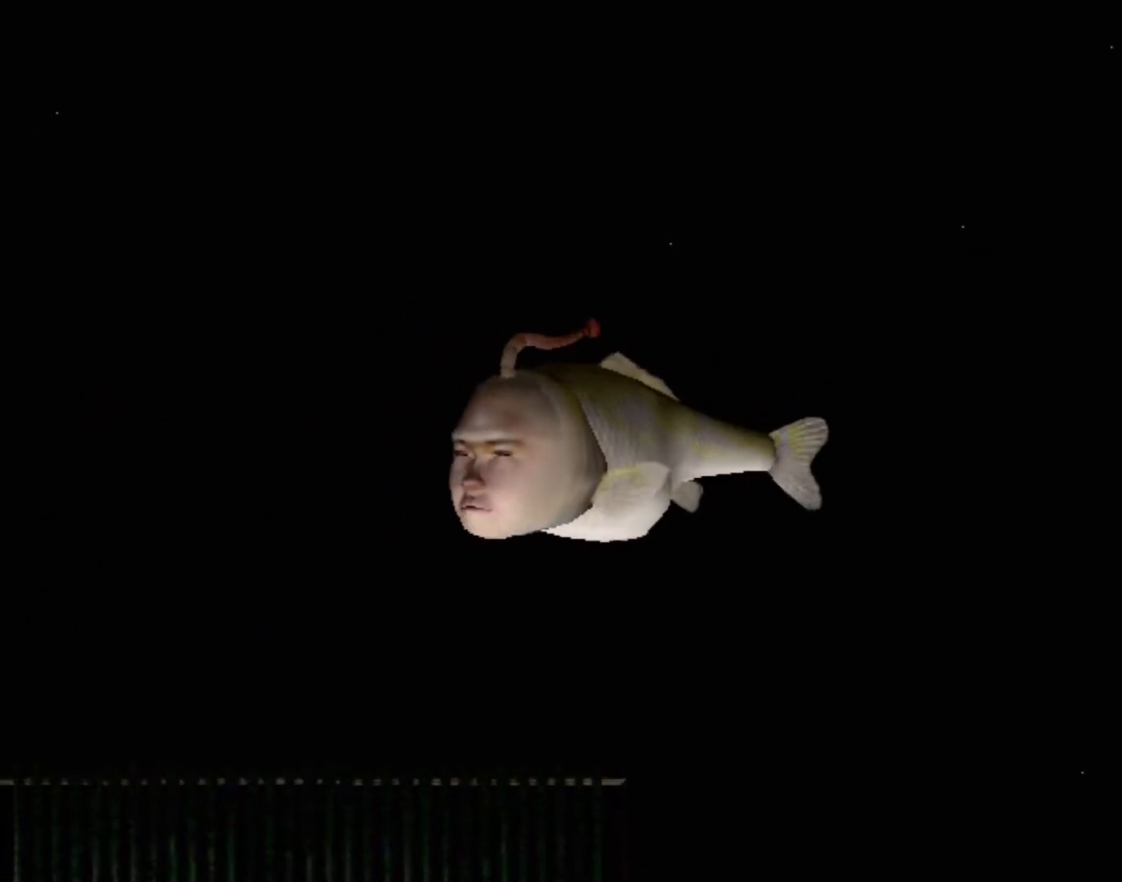
{"buttons": [], "left_stick": "center", "events": [[450, "A", "up"]]}
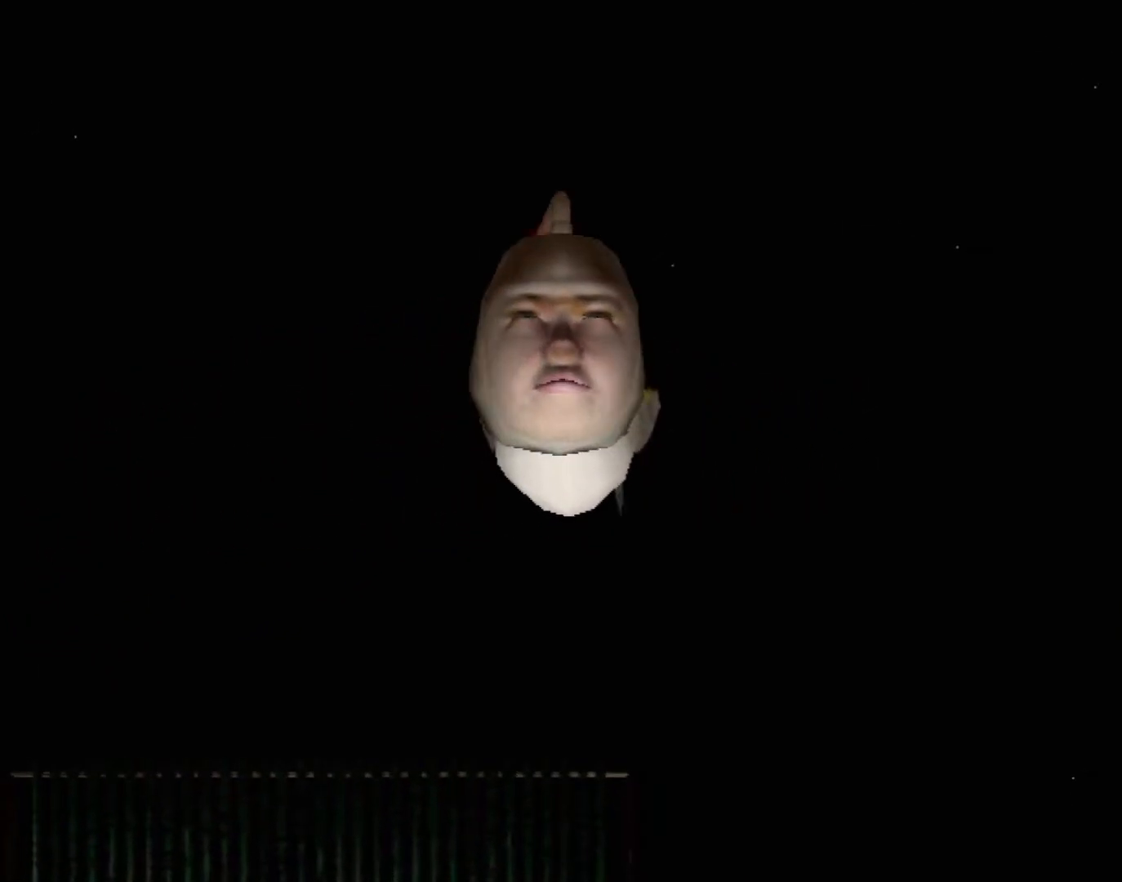
{"buttons": [], "left_stick": "center", "events": []}
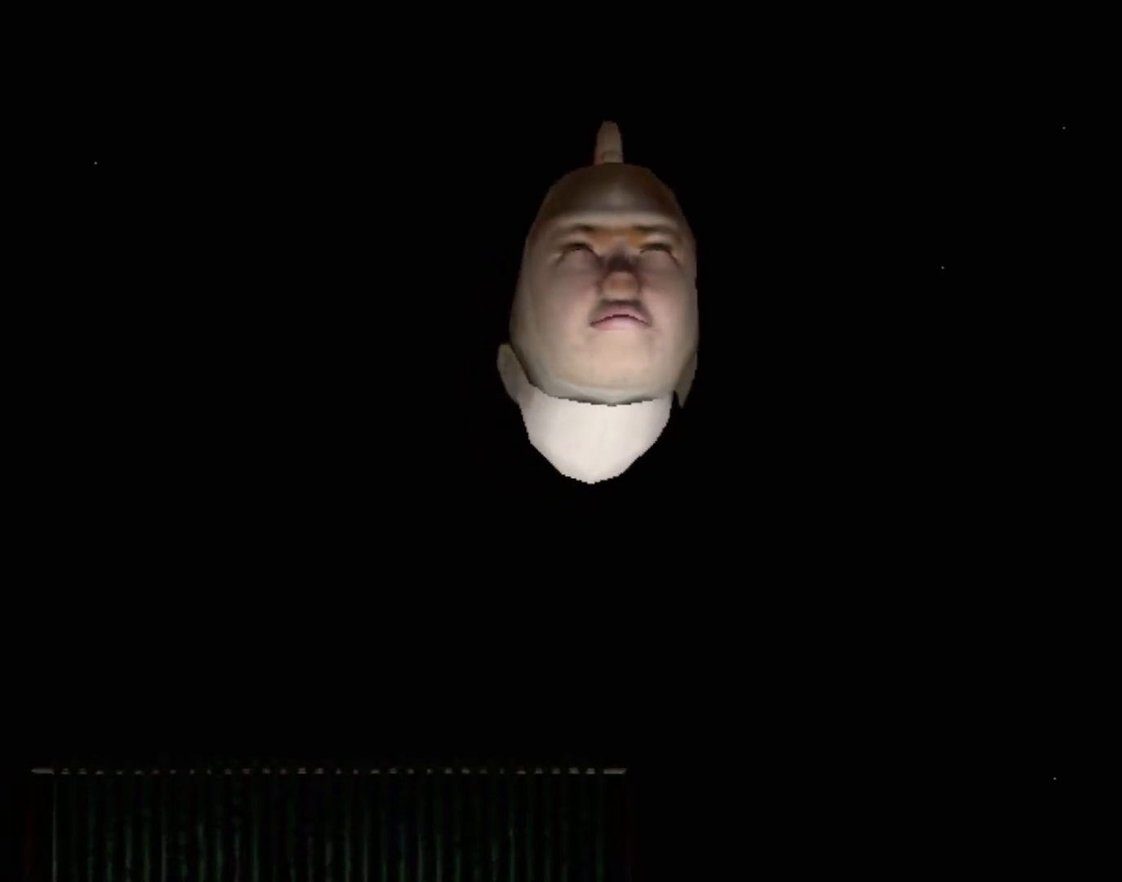
{"buttons": [], "left_stick": "center", "events": []}
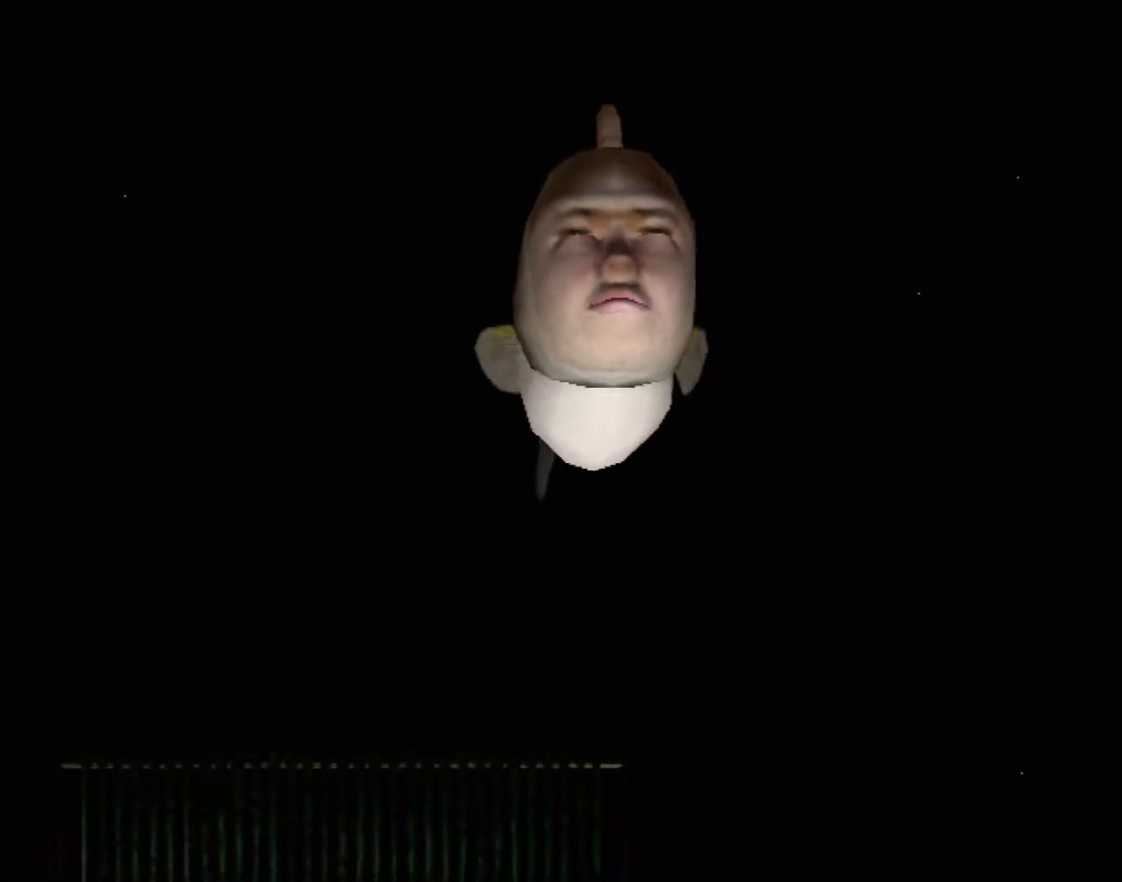
{"buttons": ["A"], "left_stick": "center", "events": [[433, "A", "down"]]}
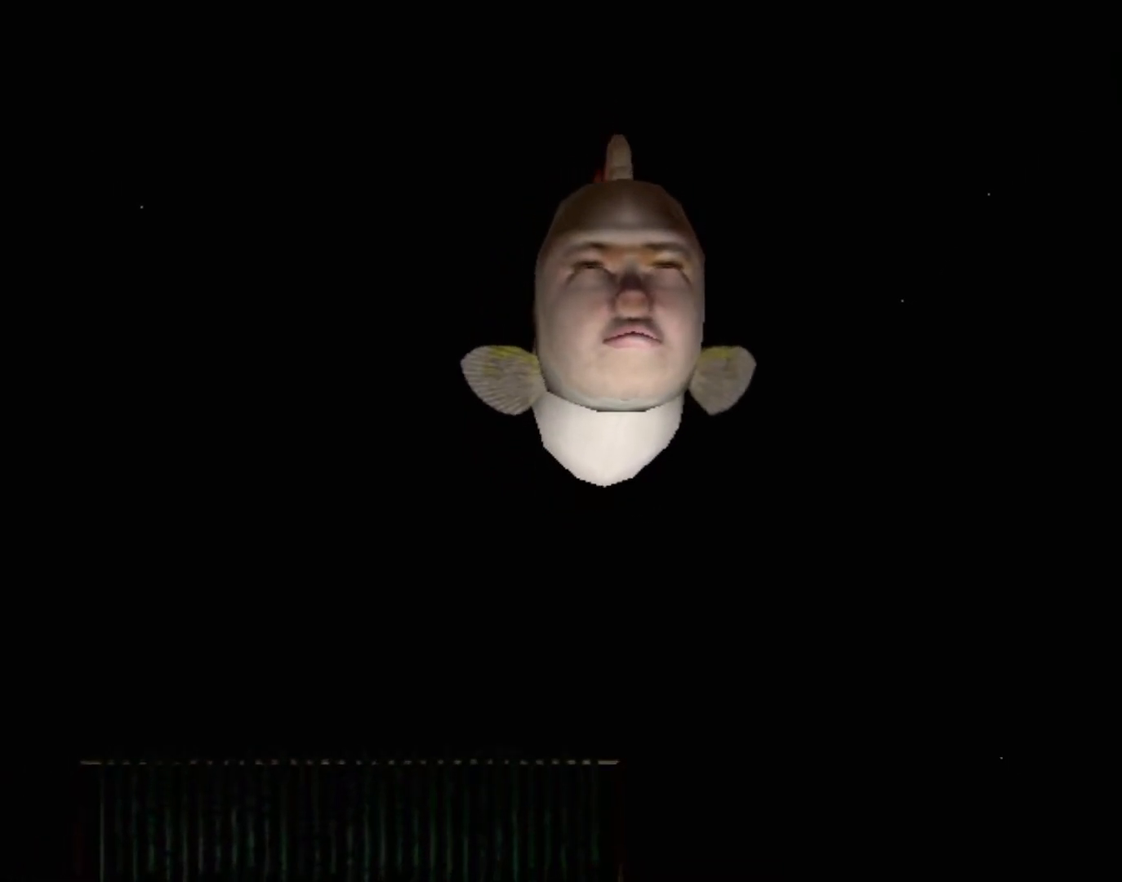
{"buttons": ["A"], "left_stick": "center", "events": []}
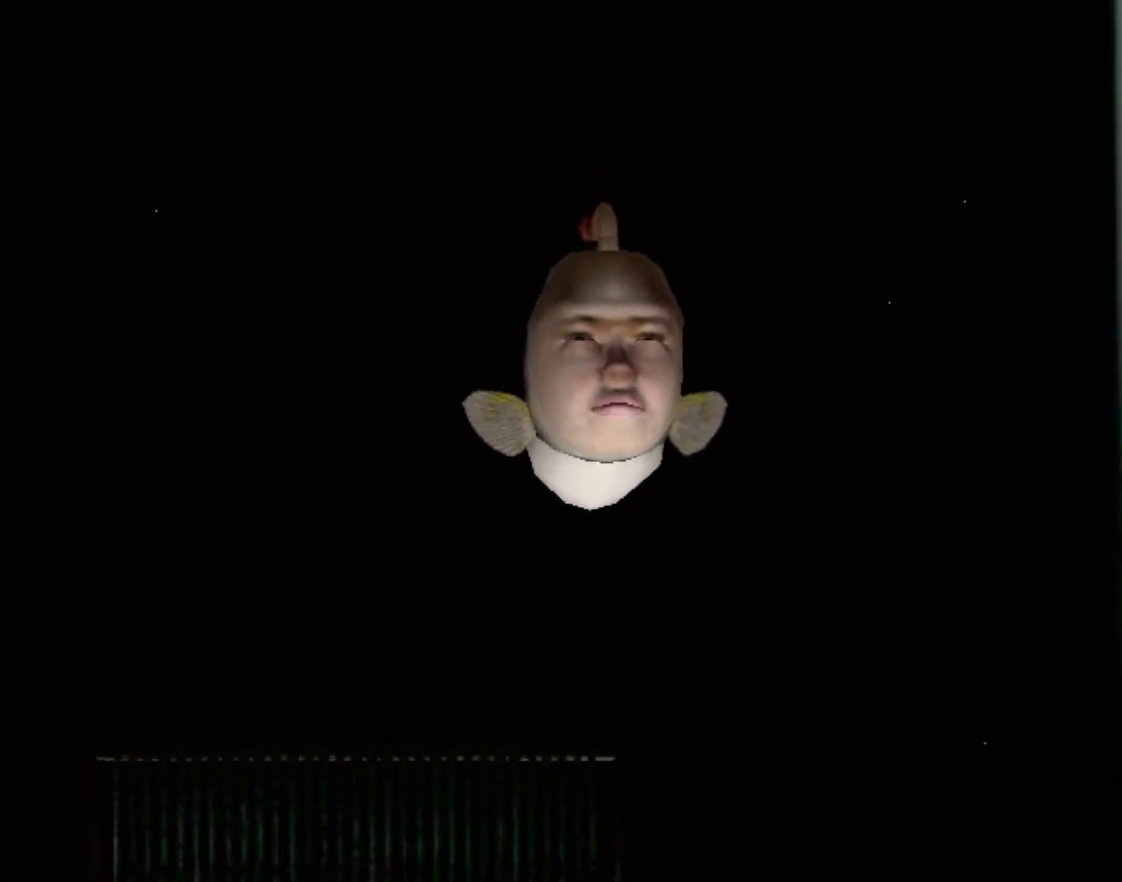
{"buttons": ["A"], "left_stick": "center", "events": []}
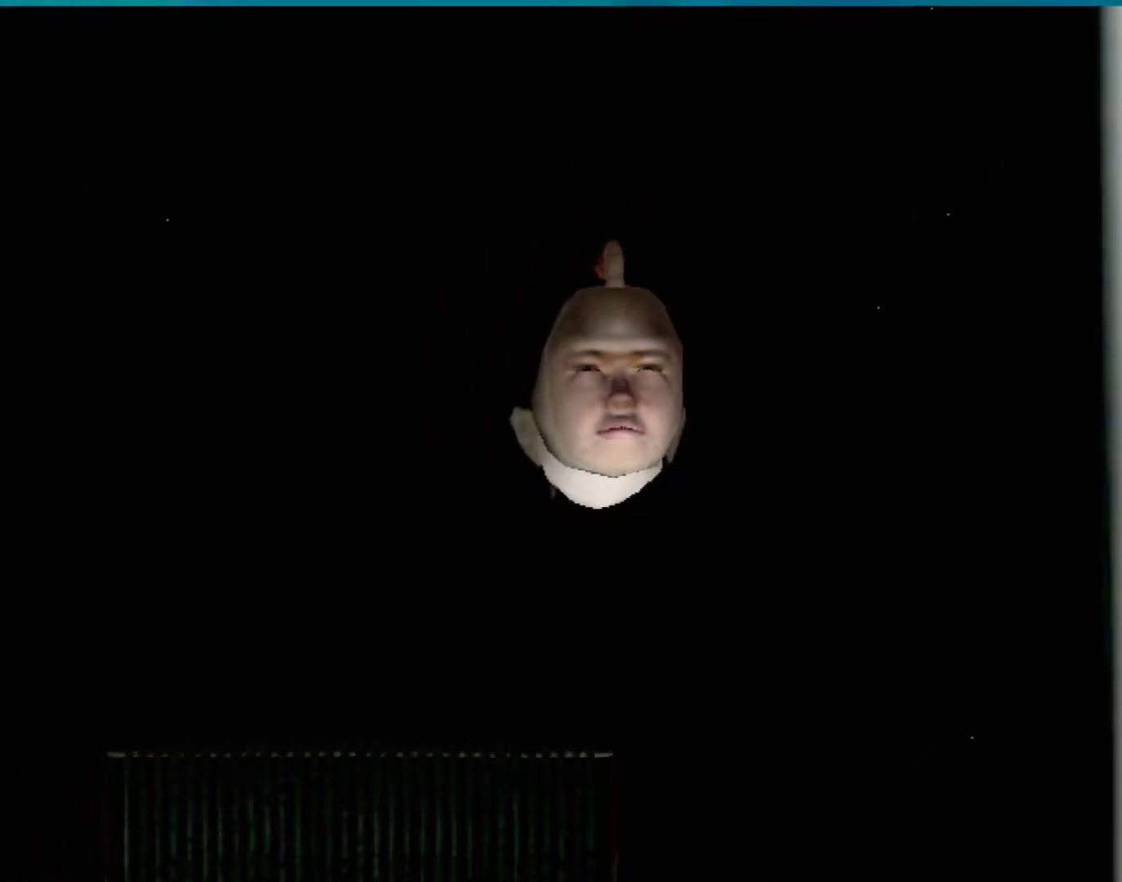
{"buttons": [], "left_stick": "center", "events": [[67, "A", "up"]]}
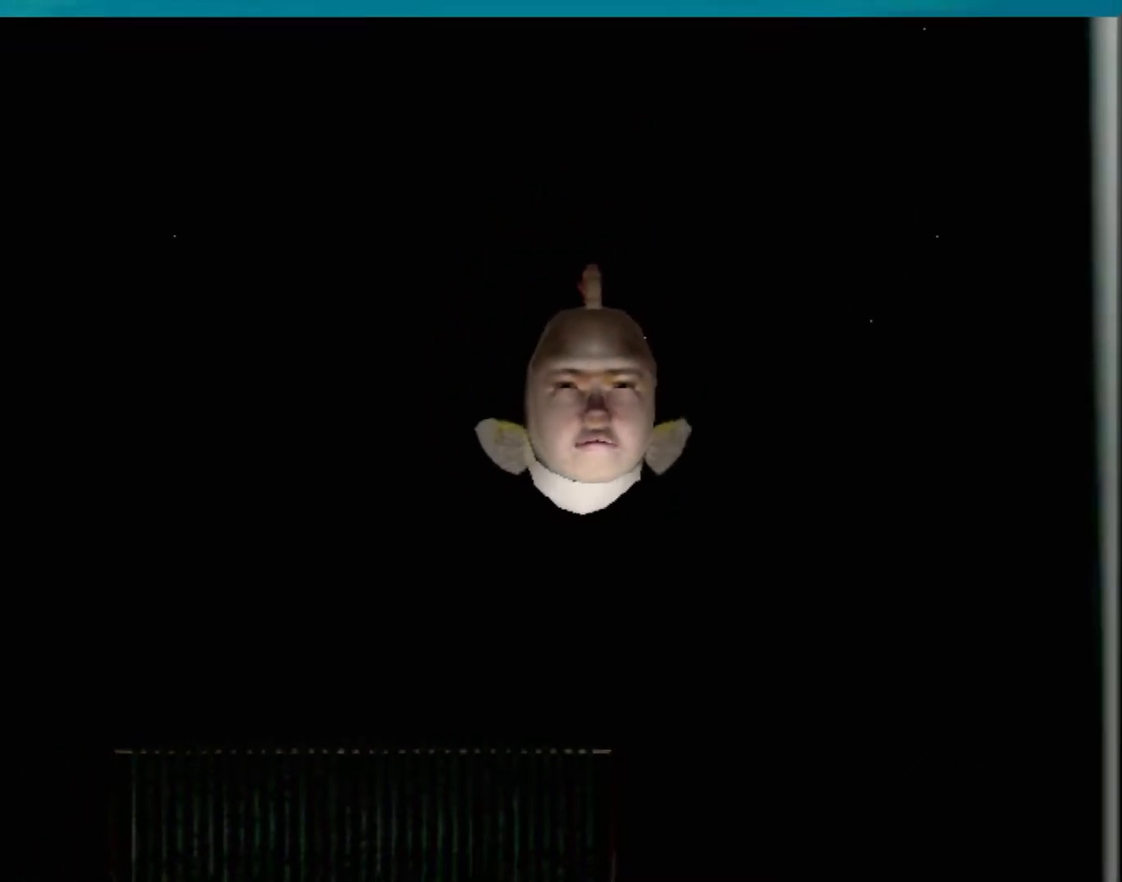
{"buttons": [], "left_stick": "center", "events": []}
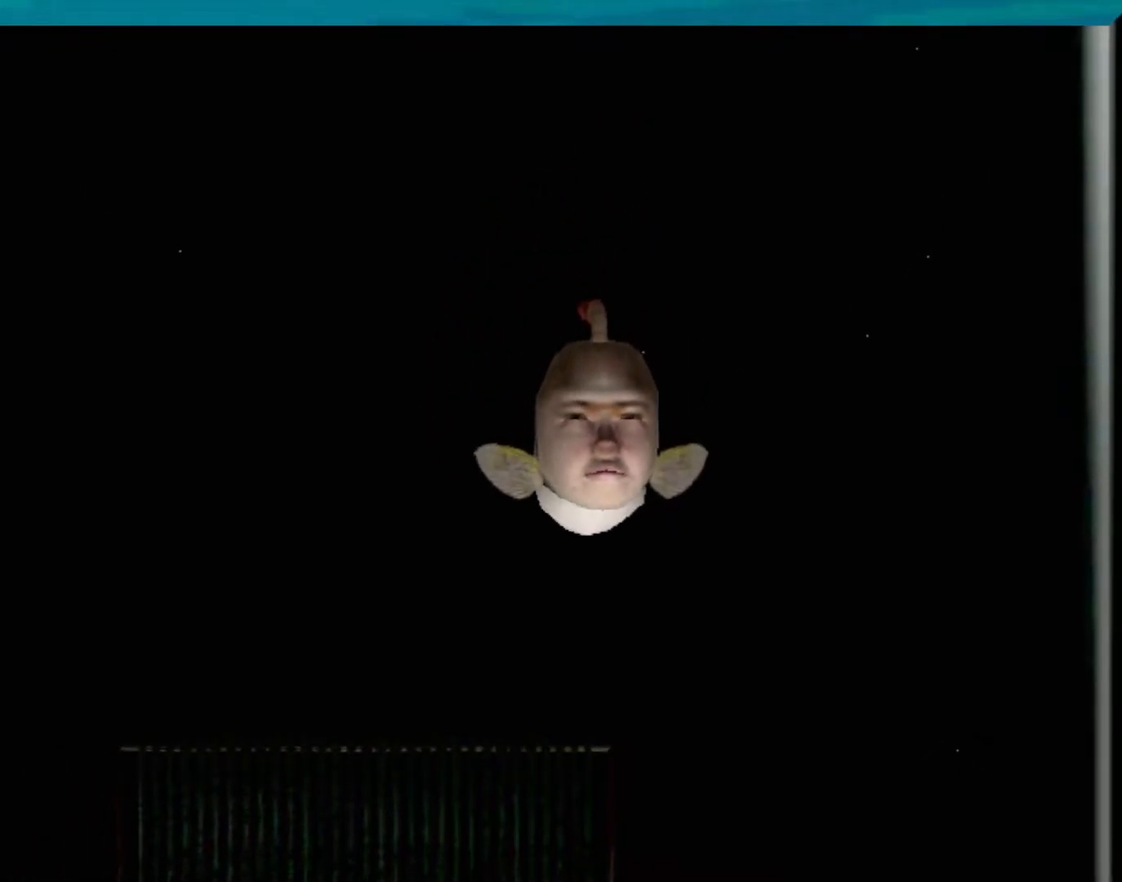
{"buttons": ["A"], "left_stick": "center", "events": [[33, "A", "down"]]}
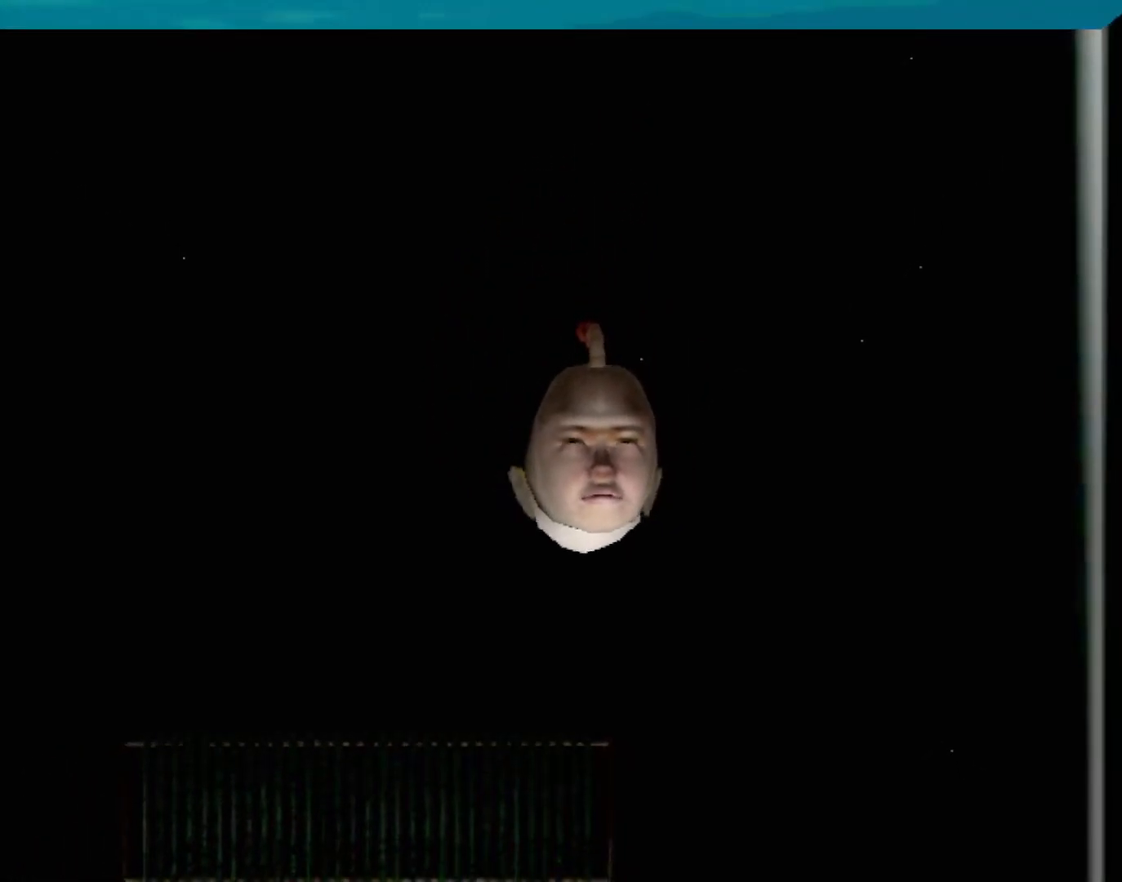
{"buttons": ["A"], "left_stick": "center", "events": []}
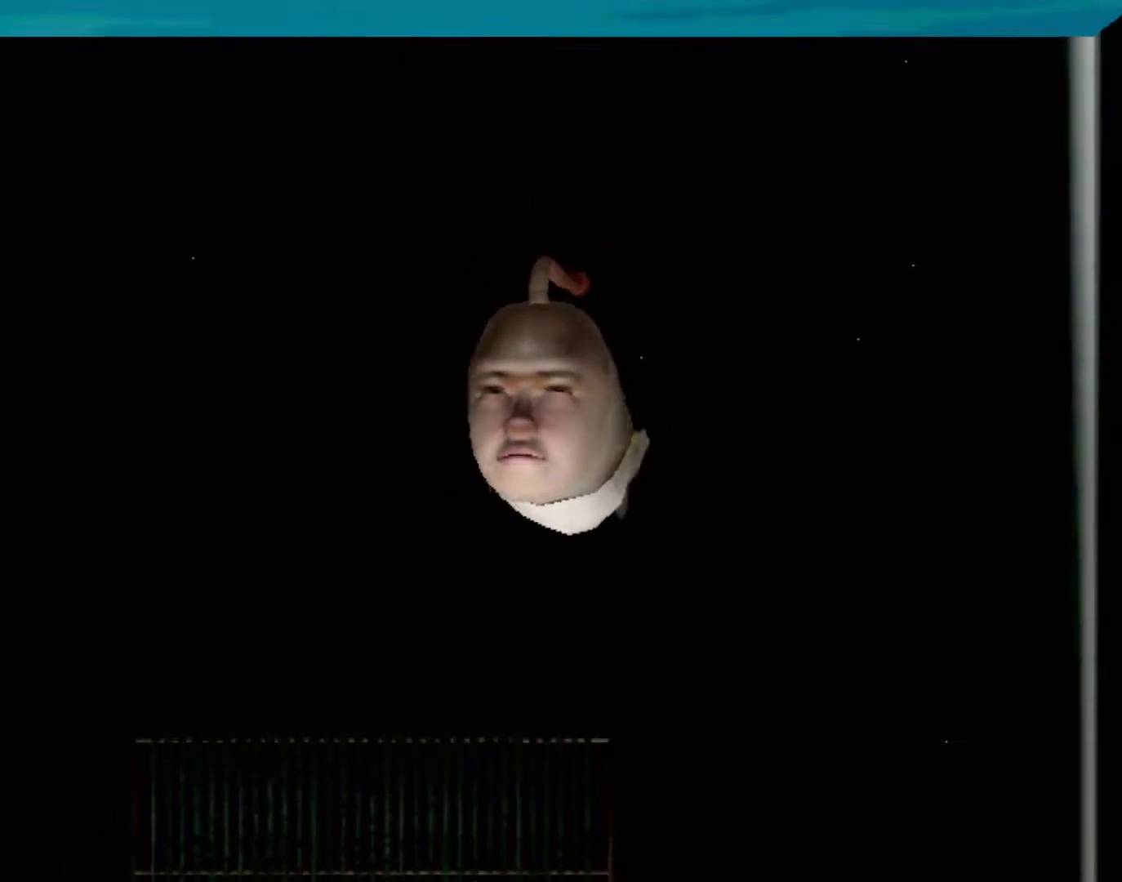
{"buttons": ["A"], "left_stick": "center", "events": []}
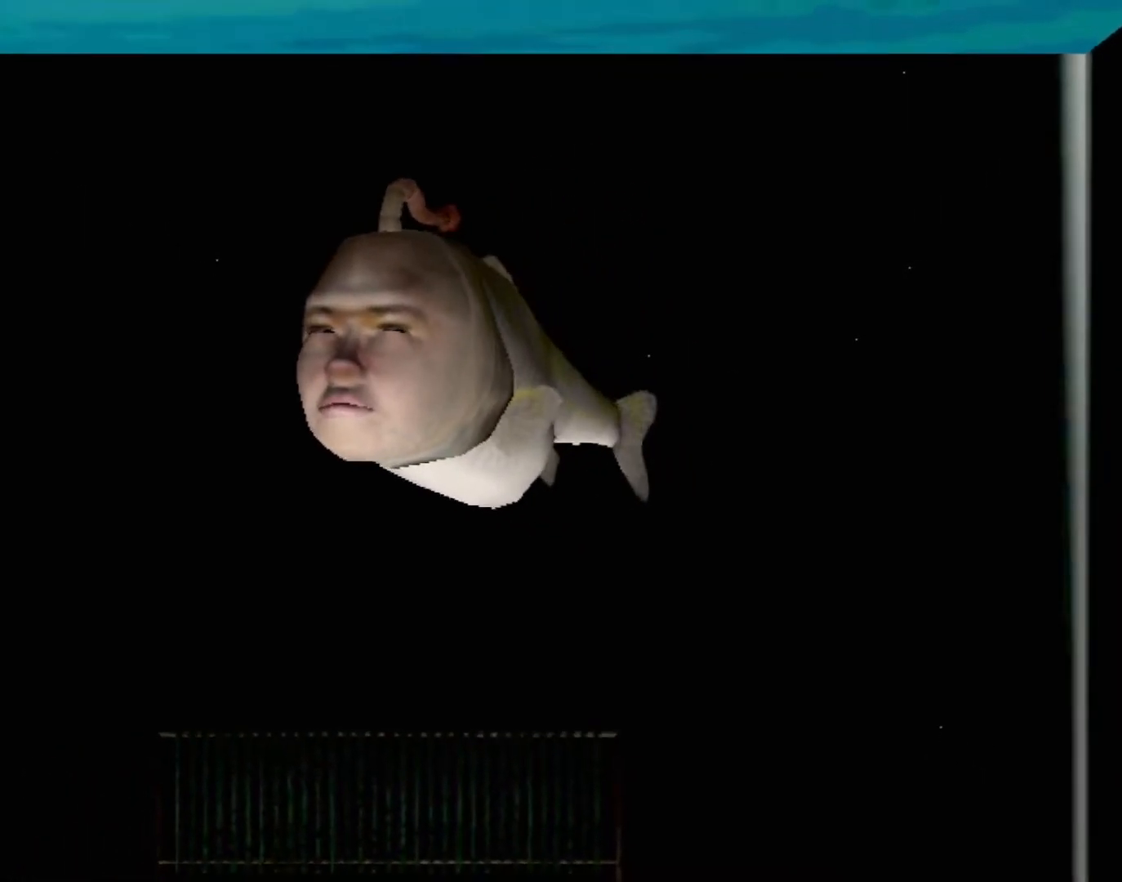
{"buttons": [], "left_stick": "center", "events": [[433, "A", "up"]]}
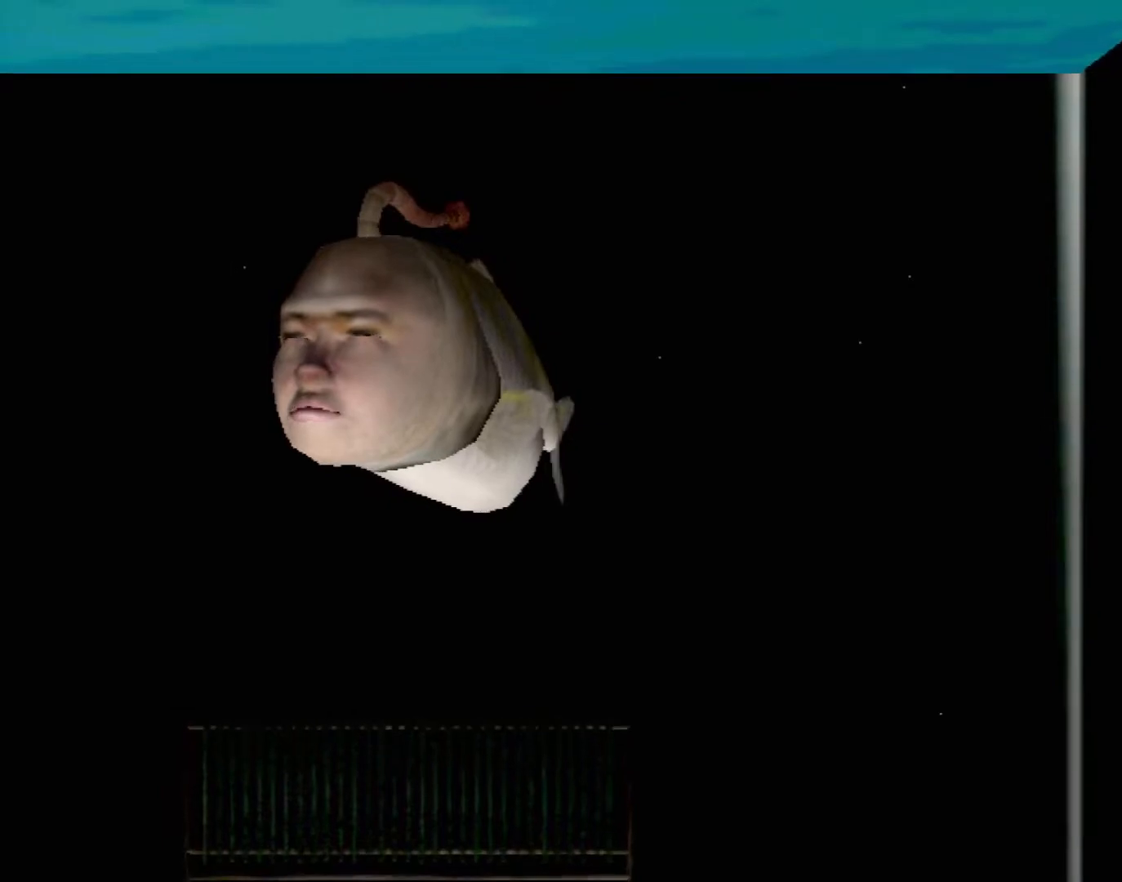
{"buttons": [], "left_stick": "center", "events": []}
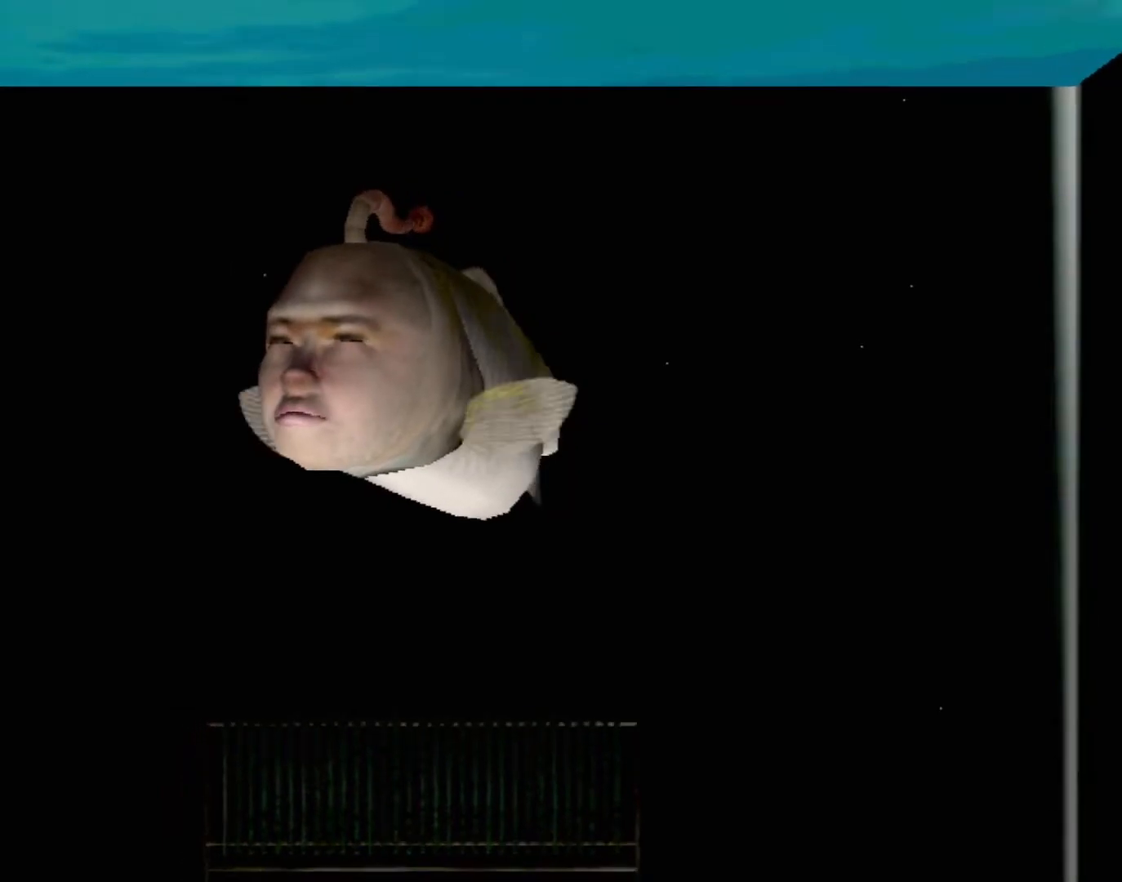
{"buttons": [], "left_stick": "center", "events": []}
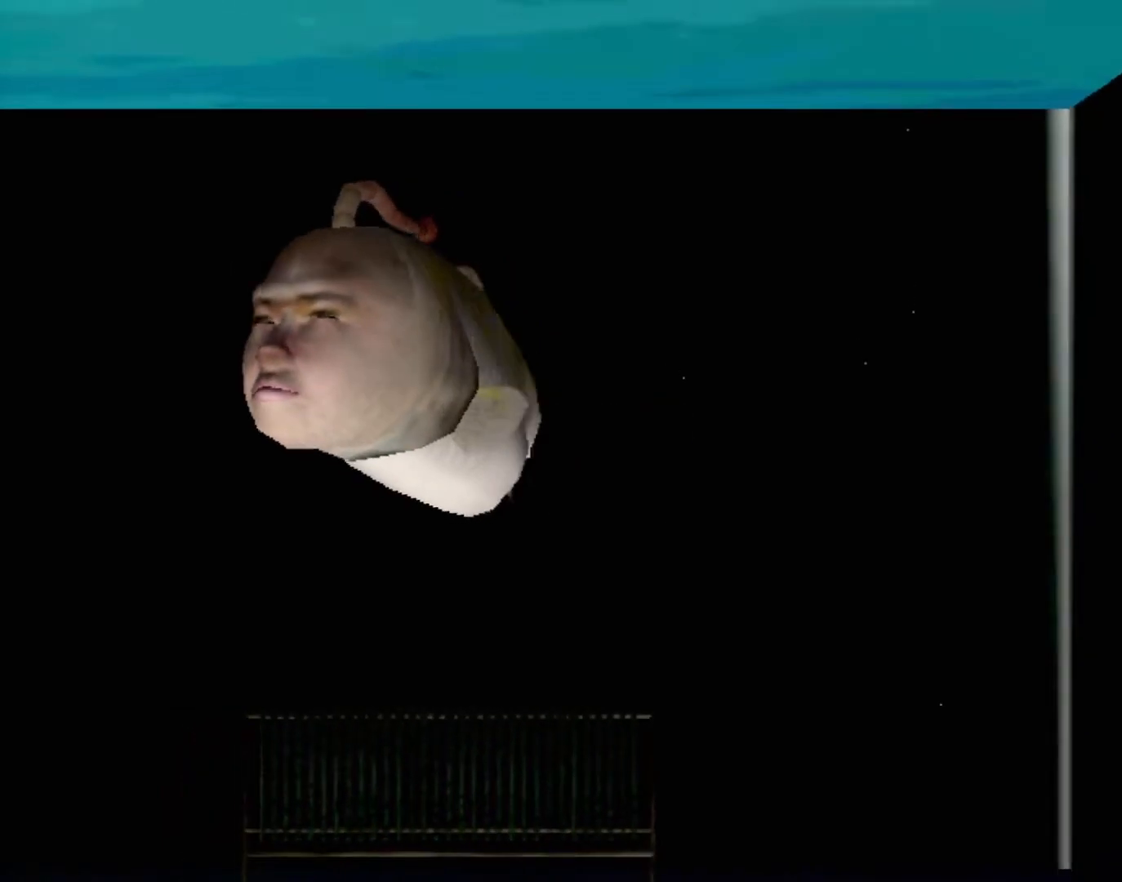
{"buttons": [], "left_stick": "center", "events": []}
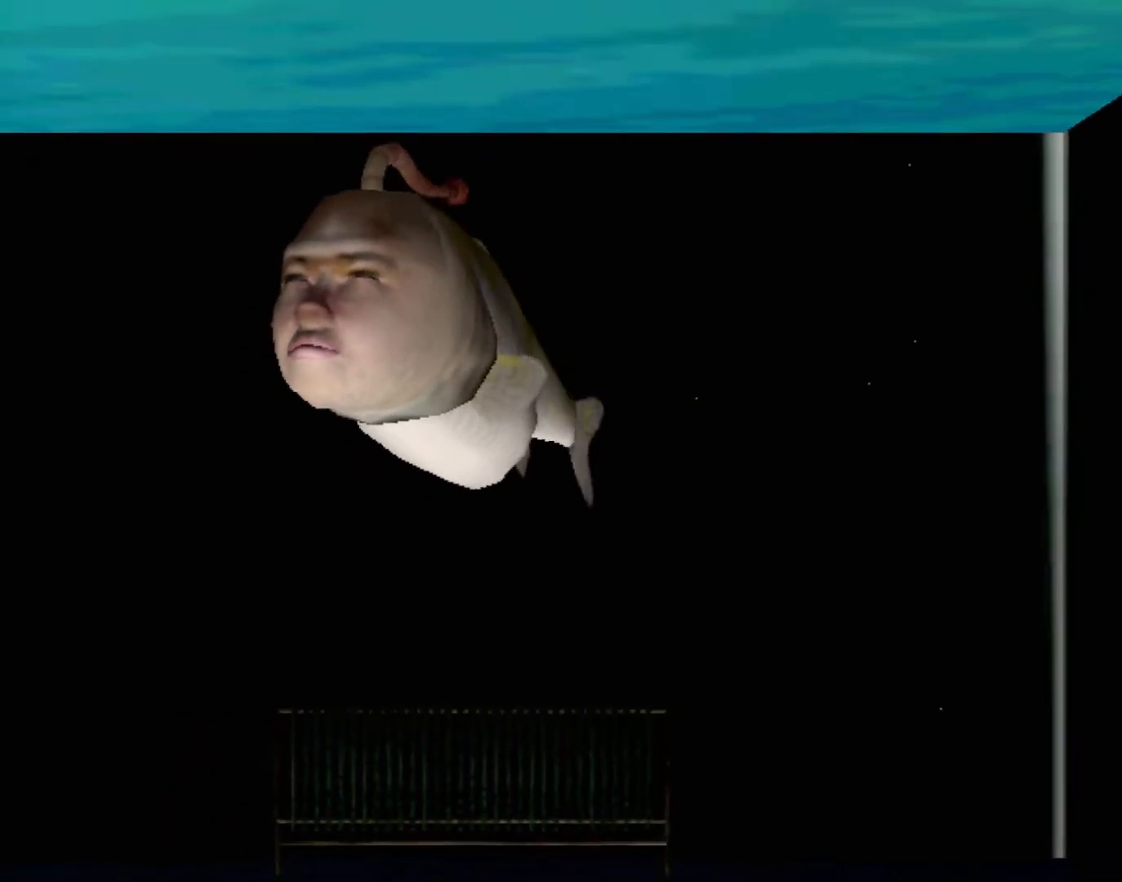
{"buttons": [], "left_stick": "center", "events": []}
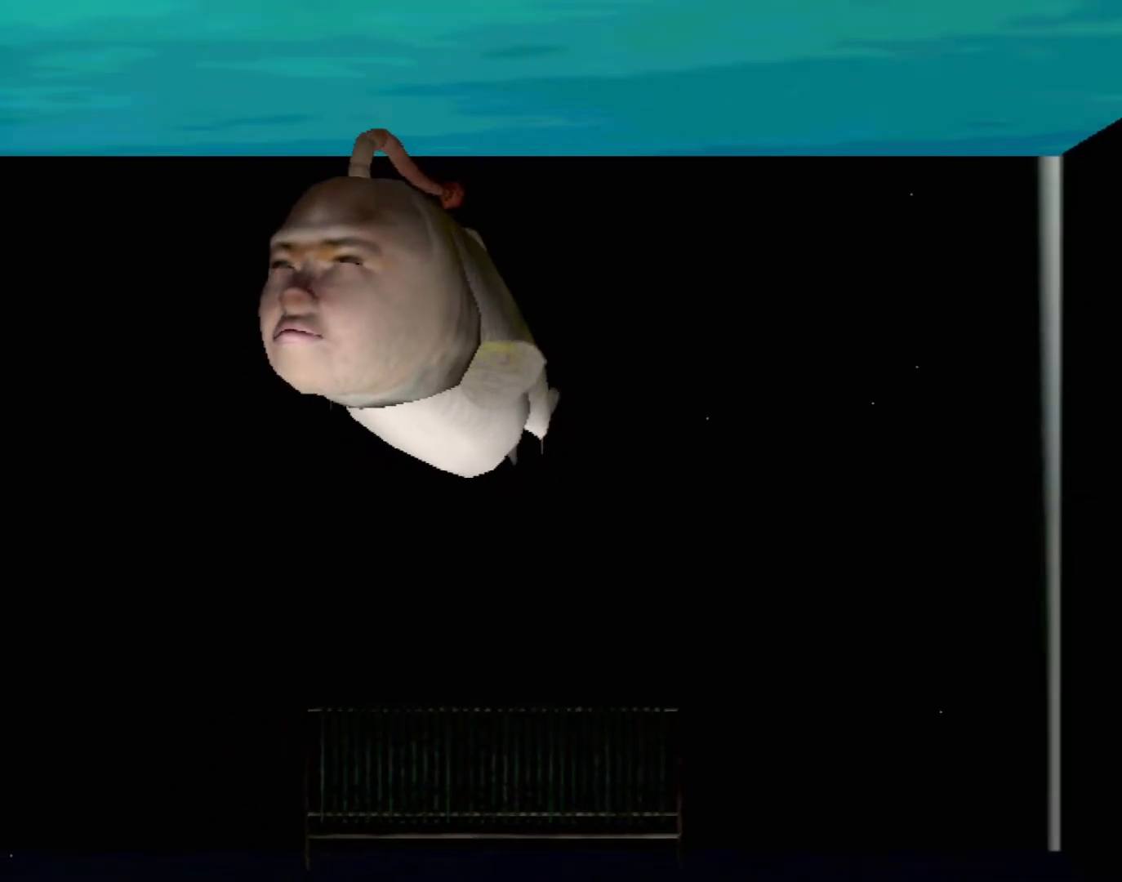
{"buttons": [], "left_stick": "center", "events": []}
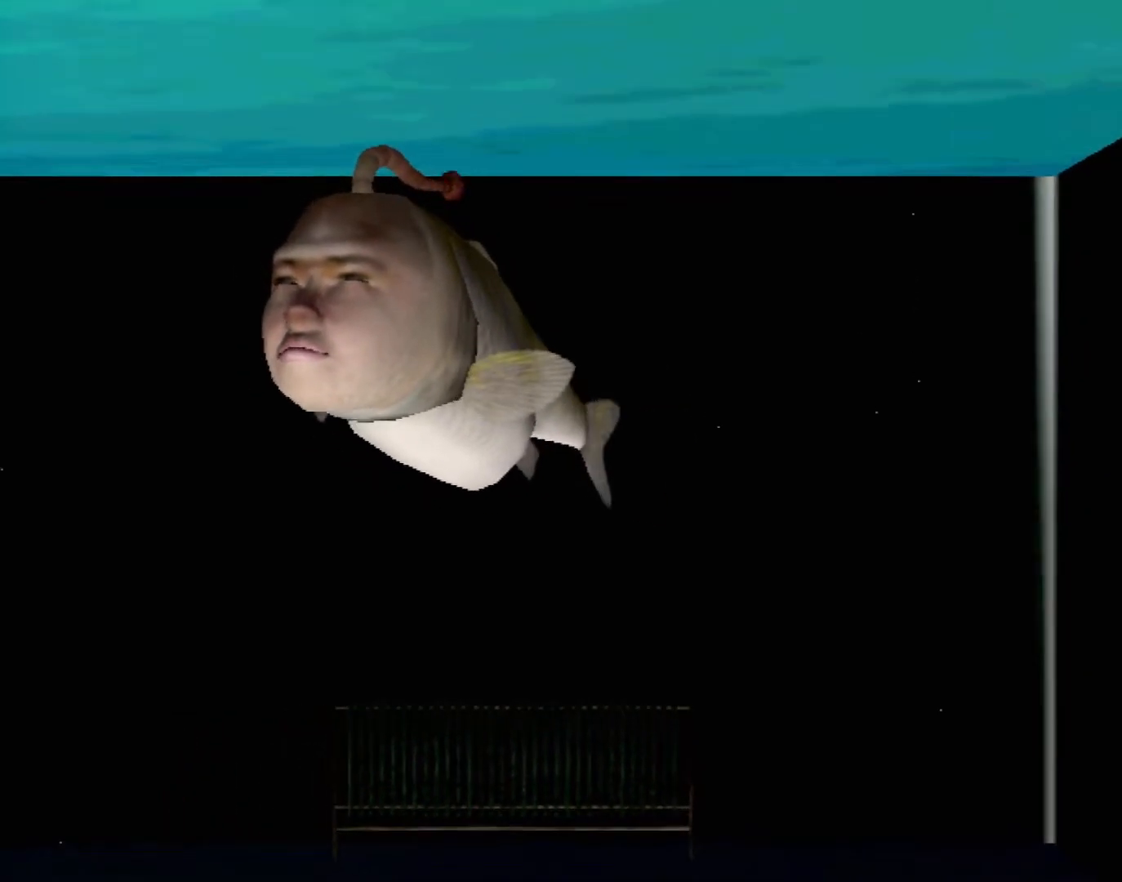
{"buttons": [], "left_stick": "center", "events": []}